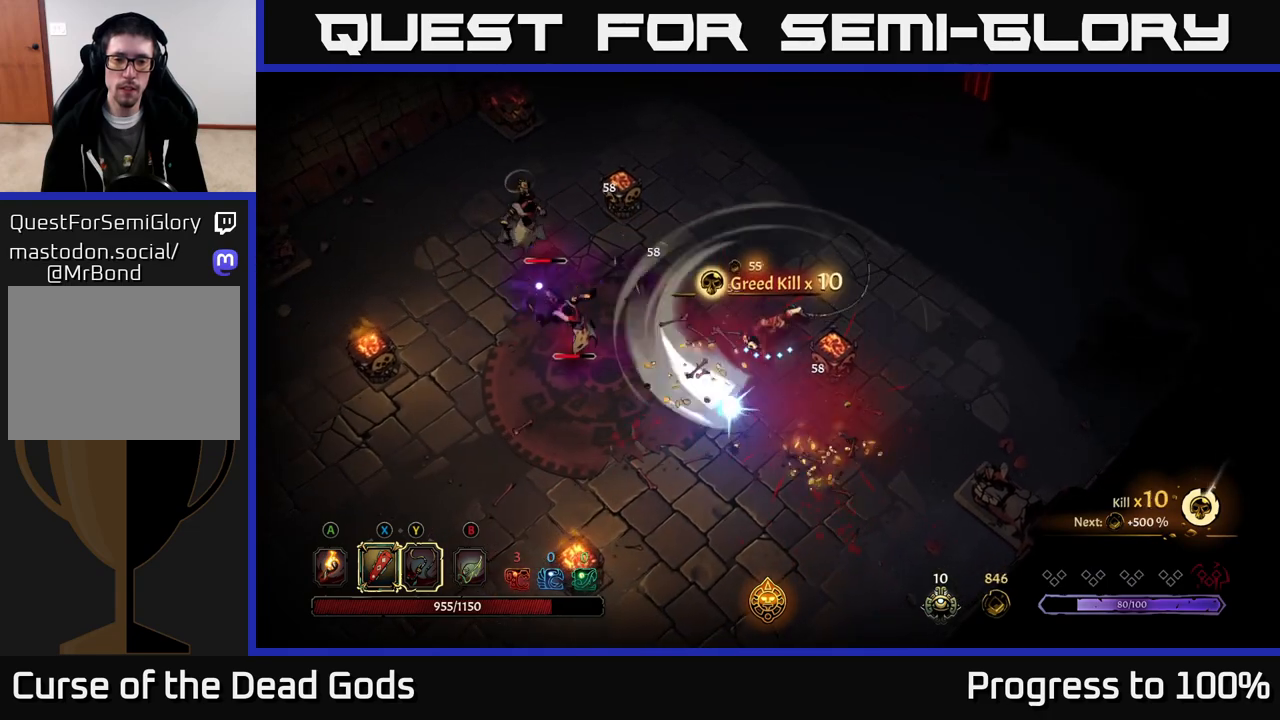
Gameplay with a controller (Xbox layout); each line is a JSON object with the inputs held at the frame after it. "events" lists button and stick changes between this image and that frame as [ms after this image, input, new state], when the widget could be followed in between.
{"buttons": [], "left_stick": "down", "right_stick": "center", "events": [[67, "left_stick", "left"], [300, "left_stick", "down-left"], [450, "left_stick", "down"]]}
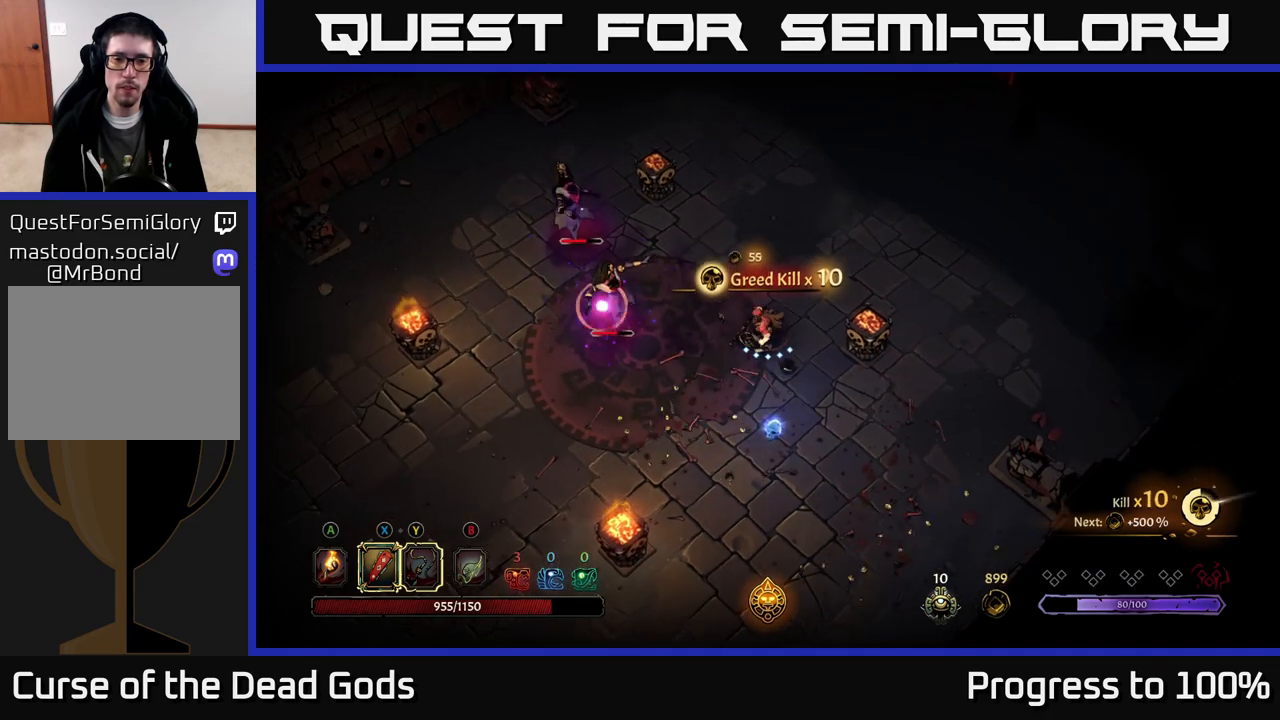
{"buttons": [], "left_stick": "down", "right_stick": "center", "events": []}
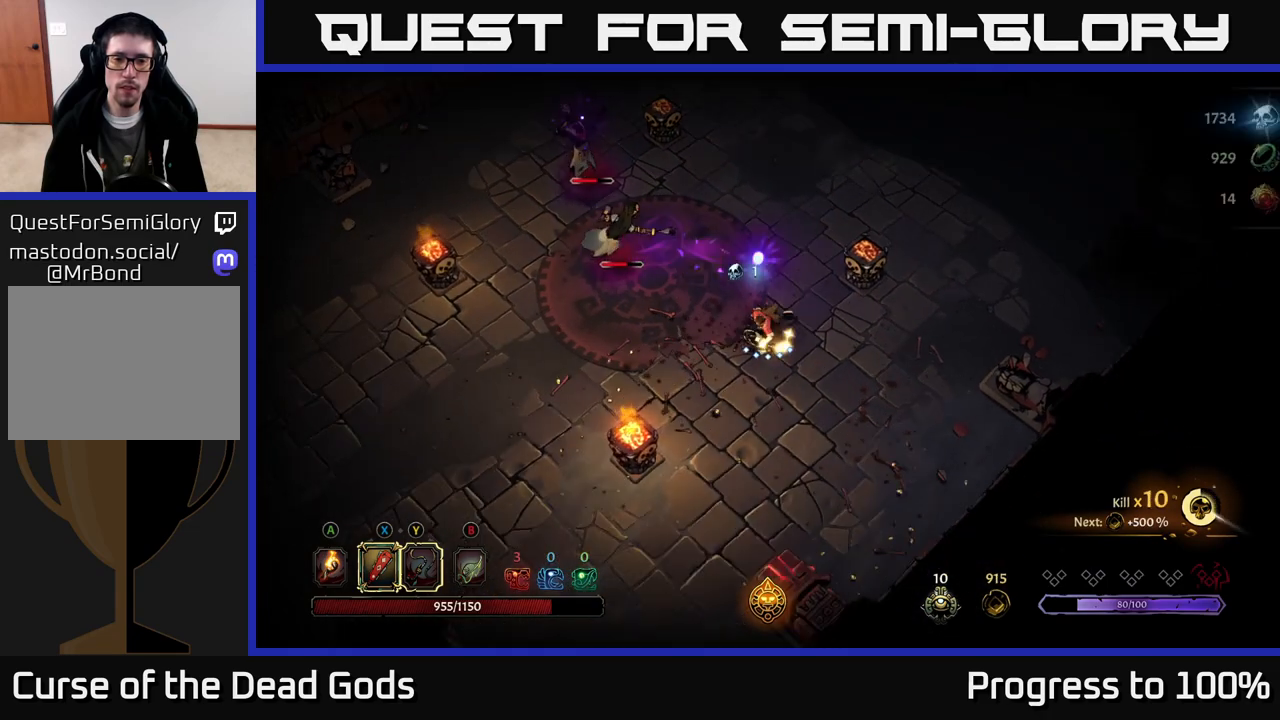
{"buttons": [], "left_stick": "up-left", "right_stick": "center", "events": [[117, "left_stick", "left"], [267, "left_stick", "up-left"], [317, "X", "down"], [433, "X", "up"]]}
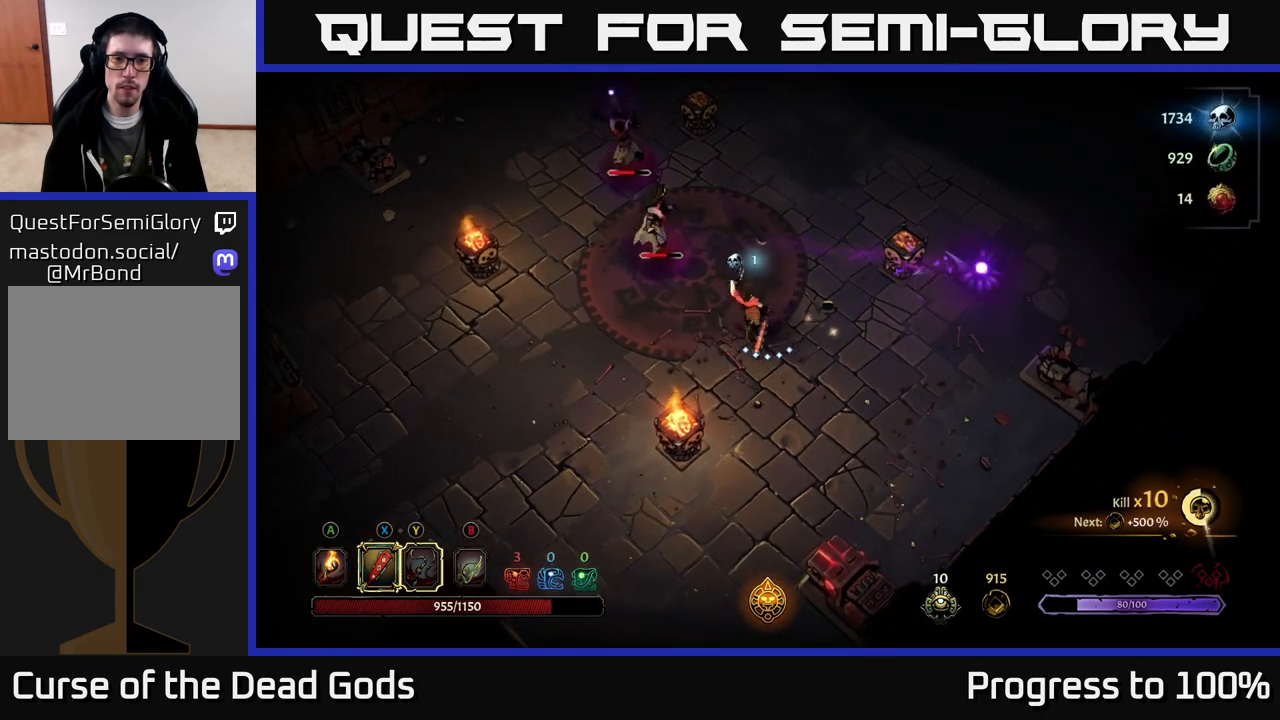
{"buttons": [], "left_stick": "center", "right_stick": "center", "events": [[217, "X", "down"], [350, "X", "up"], [417, "left_stick", "center"]]}
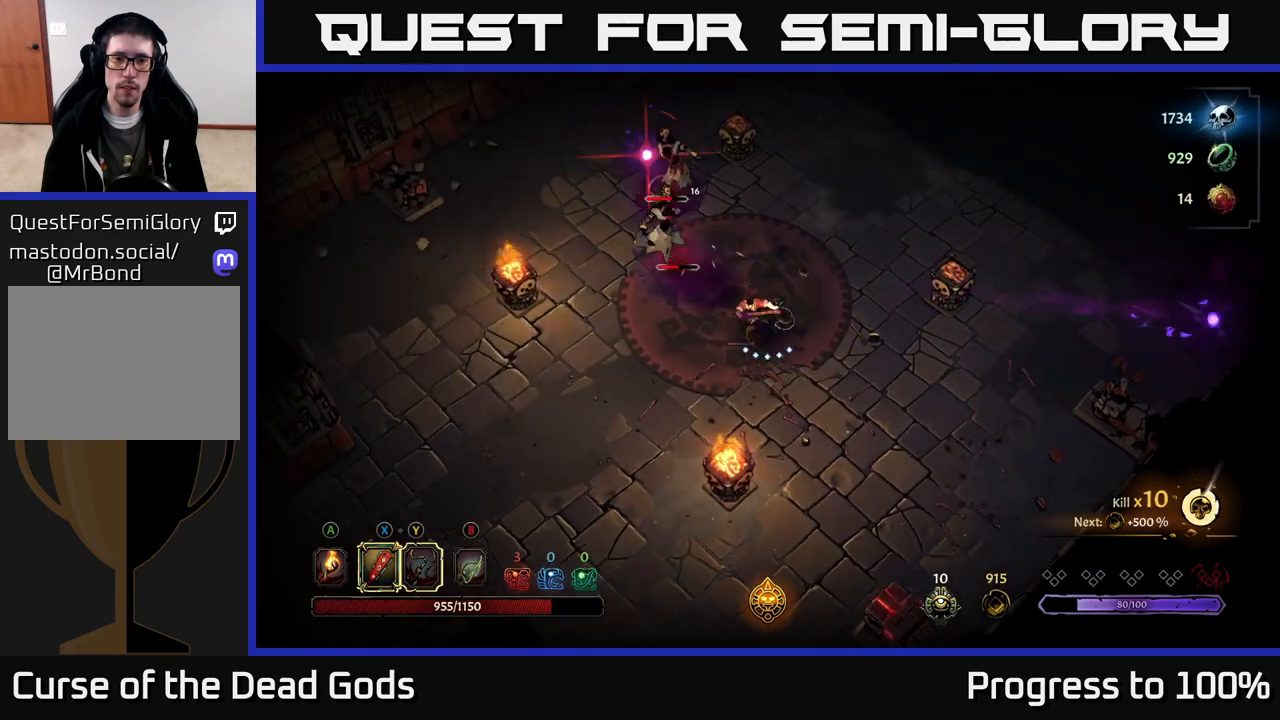
{"buttons": [], "left_stick": "up-left", "right_stick": "center", "events": [[217, "left_stick", "up"], [333, "R2", "down"], [417, "left_stick", "up-left"], [450, "R2", "up"]]}
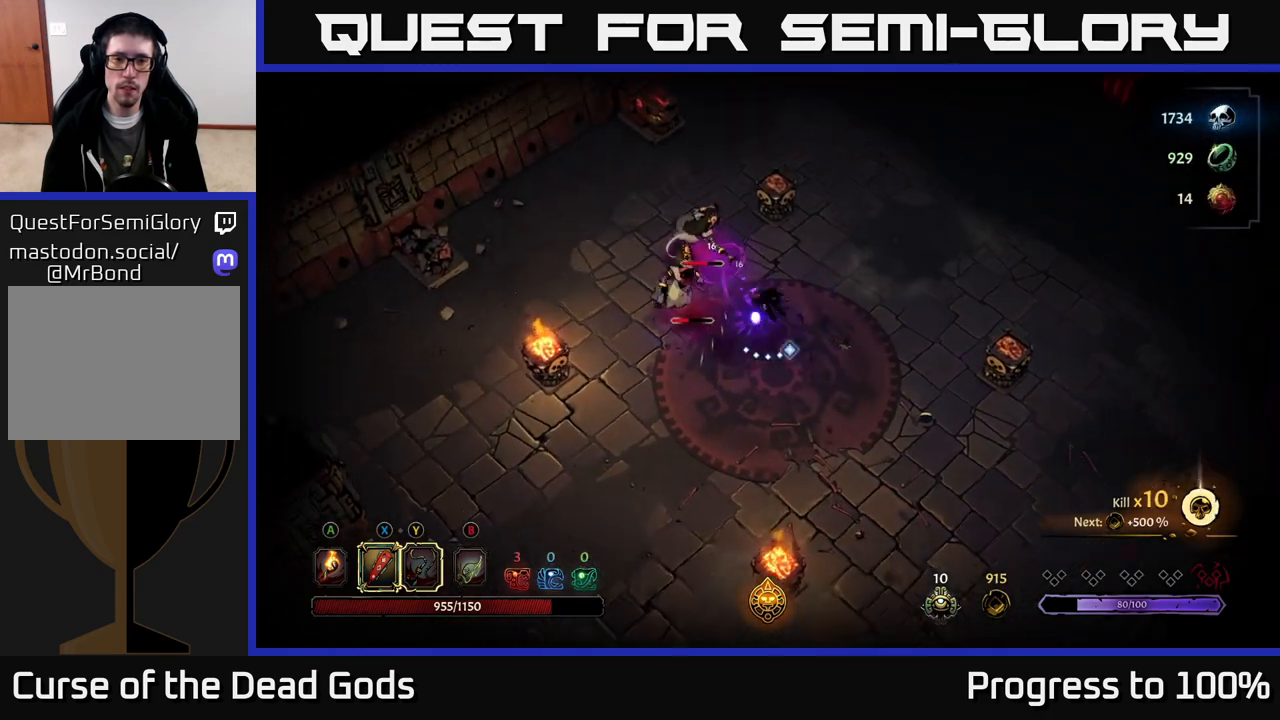
{"buttons": ["X"], "left_stick": "down-left", "right_stick": "center", "events": [[67, "left_stick", "center"], [367, "left_stick", "down-left"], [417, "X", "down"]]}
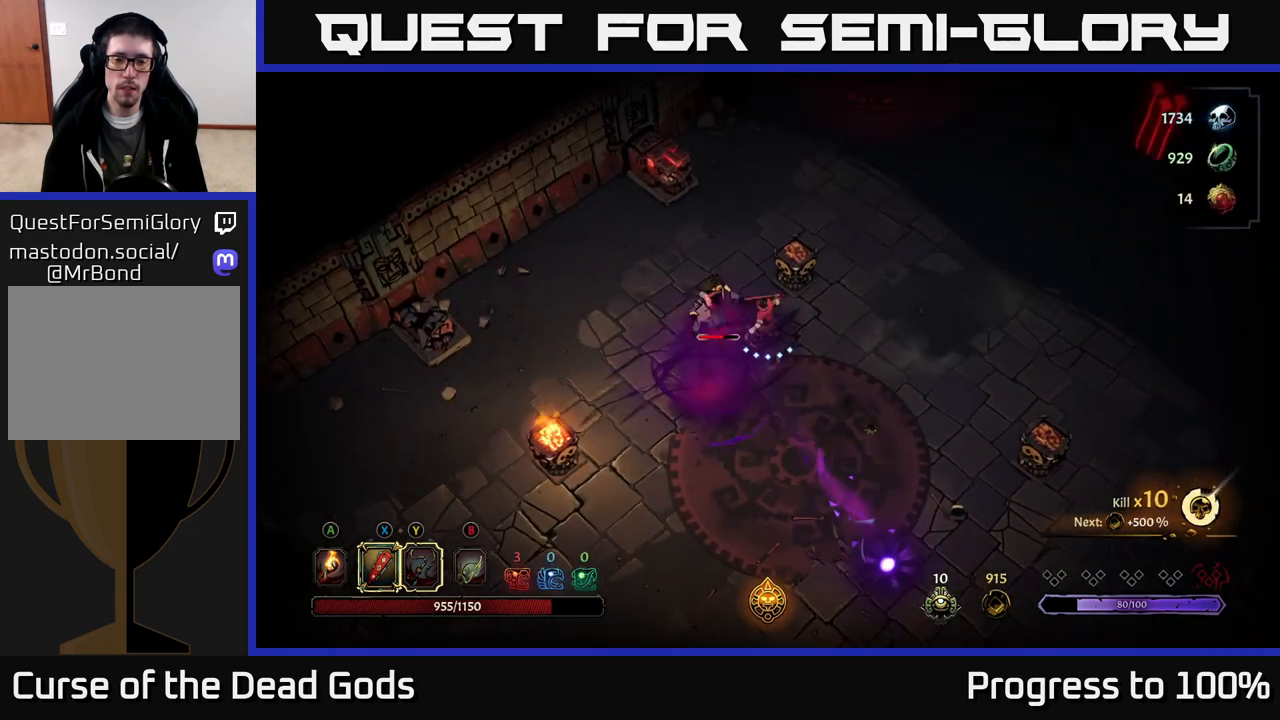
{"buttons": [], "left_stick": "left", "right_stick": "center", "events": [[33, "X", "up"], [233, "left_stick", "left"], [300, "X", "down"], [433, "X", "up"]]}
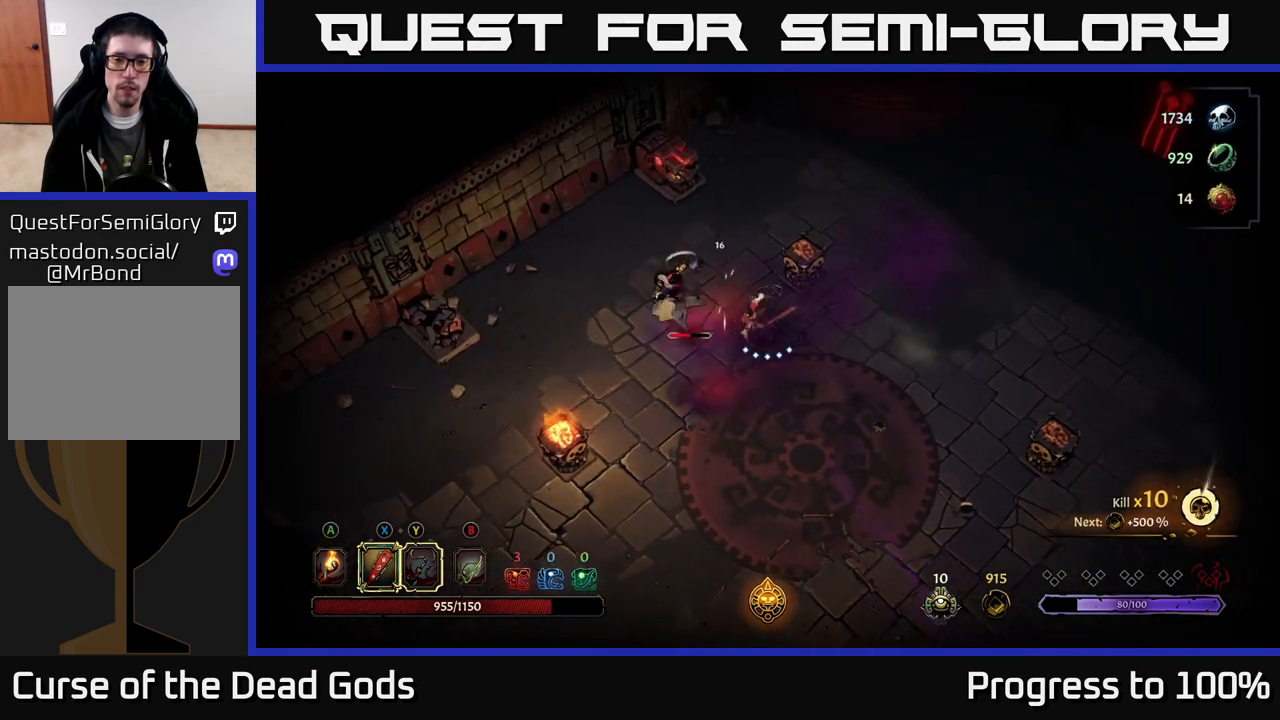
{"buttons": ["X"], "left_stick": "left", "right_stick": "center", "events": [[117, "X", "down"], [300, "X", "up"], [467, "X", "down"]]}
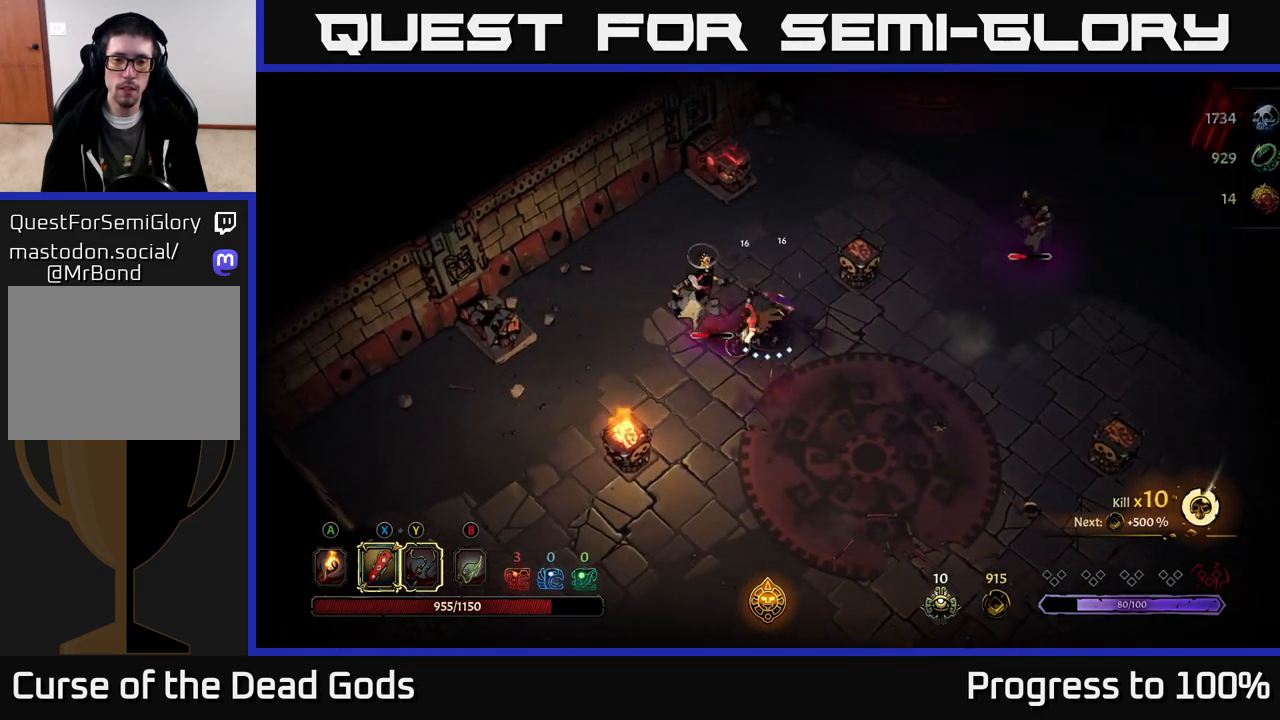
{"buttons": [], "left_stick": "center", "right_stick": "center", "events": [[117, "X", "up"], [300, "left_stick", "center"]]}
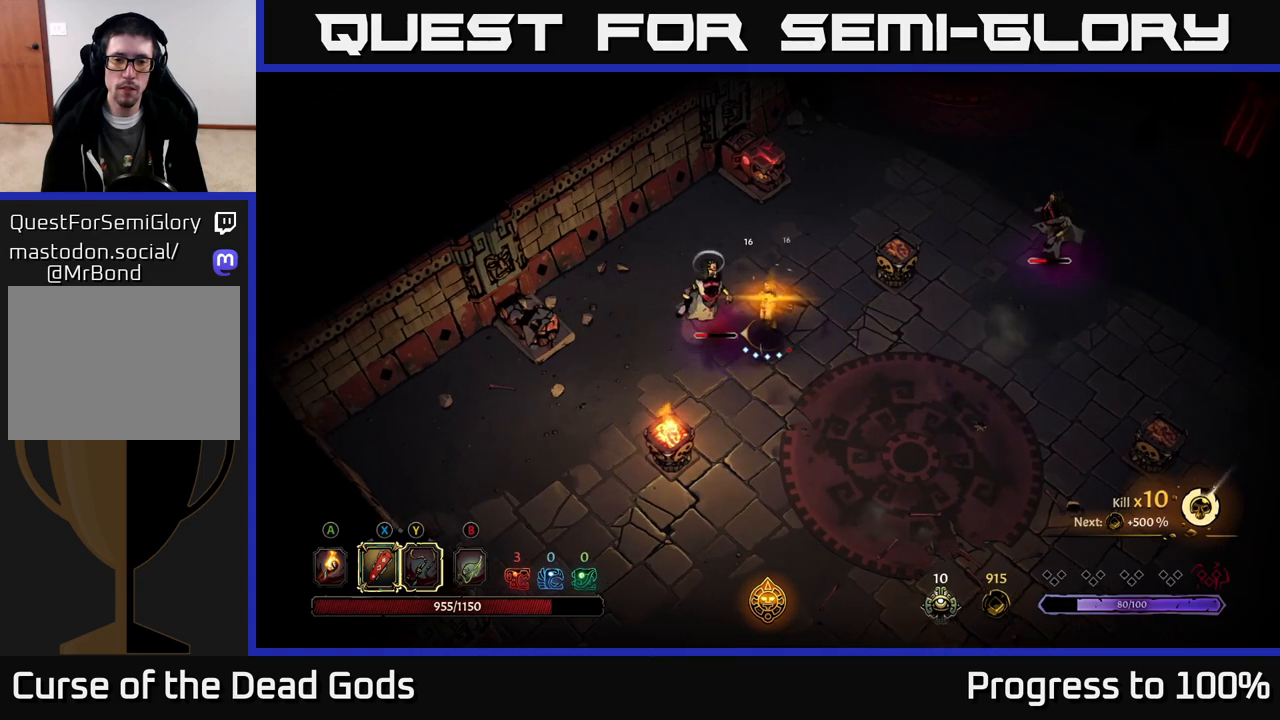
{"buttons": [], "left_stick": "right", "right_stick": "center", "events": [[433, "left_stick", "right"]]}
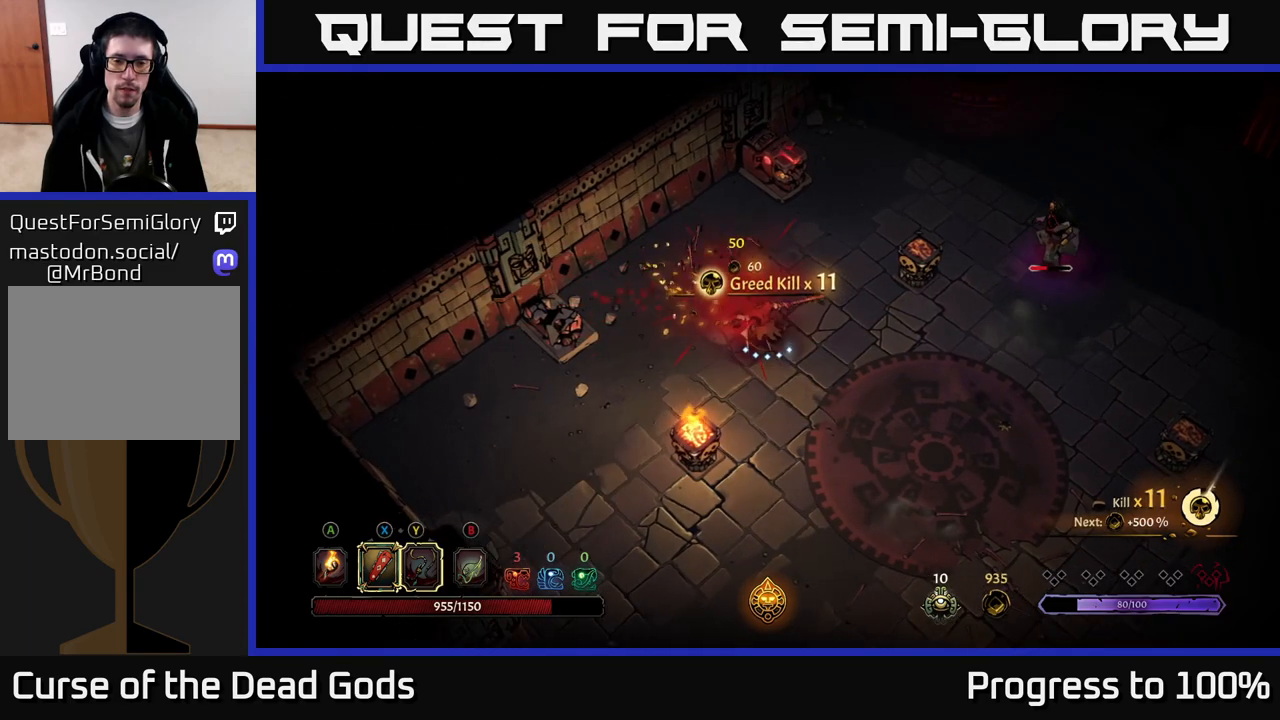
{"buttons": [], "left_stick": "right", "right_stick": "center", "events": []}
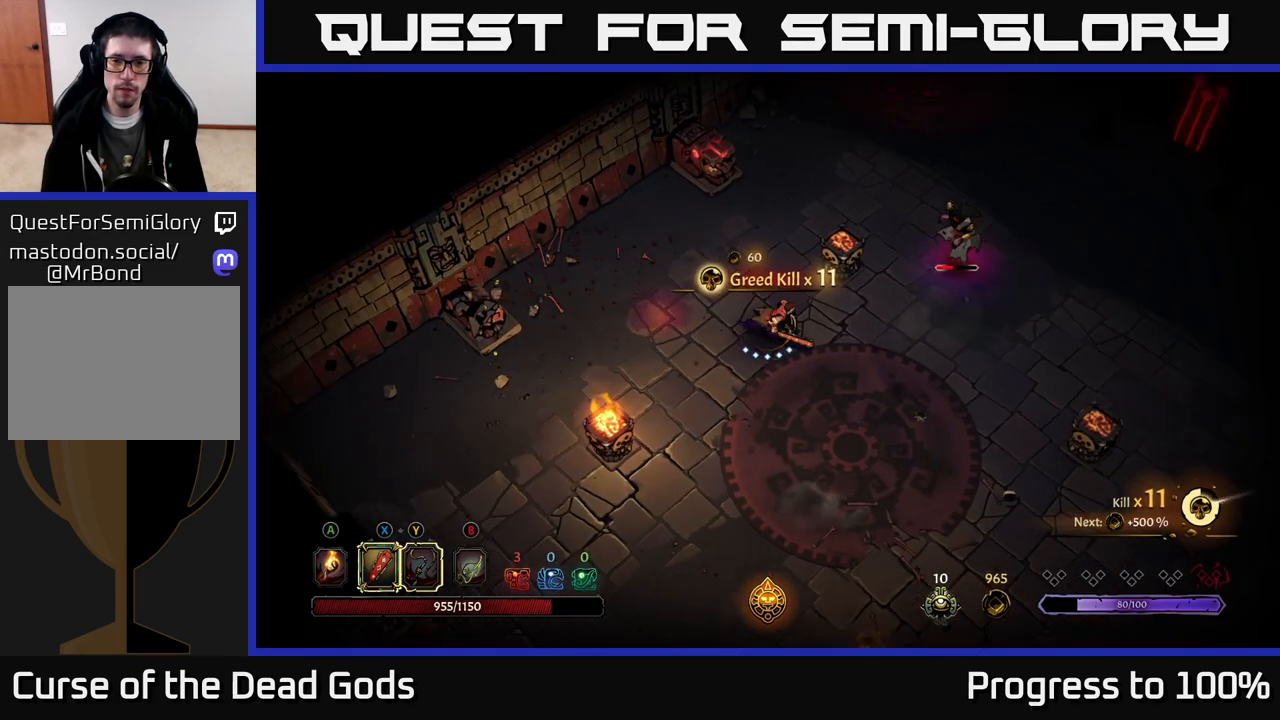
{"buttons": [], "left_stick": "right", "right_stick": "center", "events": [[133, "Y", "down"], [233, "Y", "up"]]}
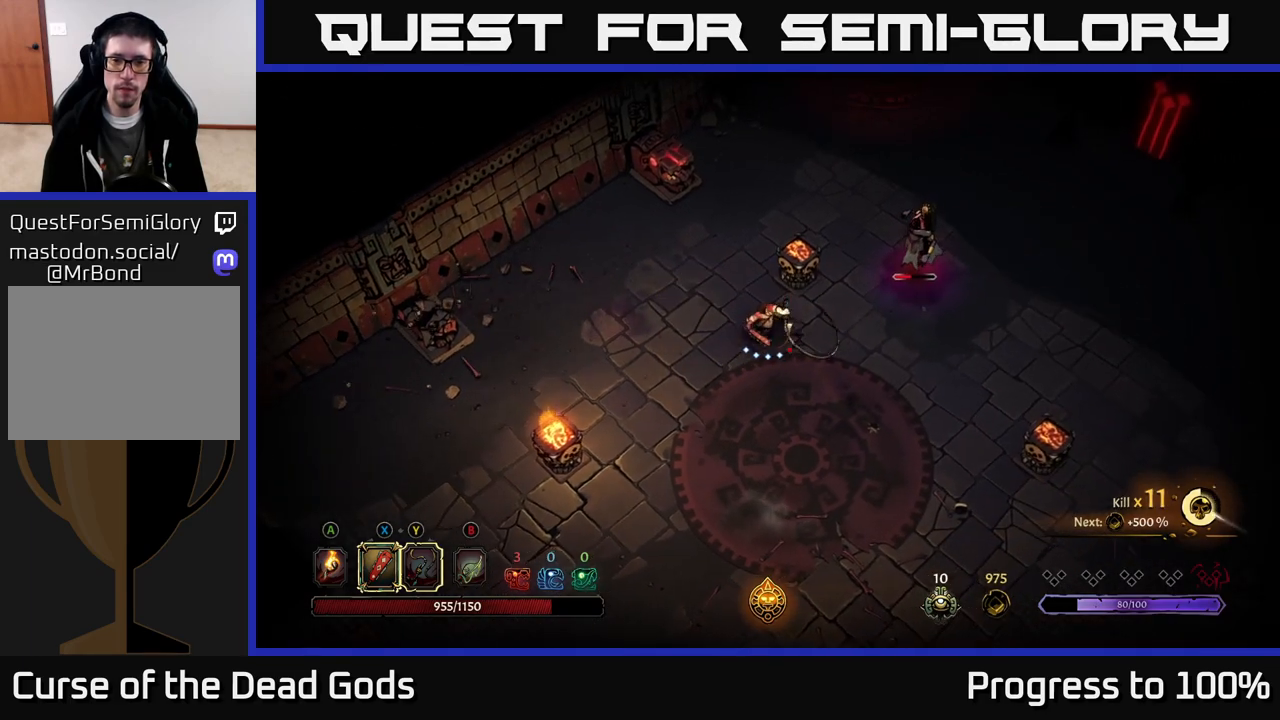
{"buttons": [], "left_stick": "right", "right_stick": "center", "events": [[367, "Y", "down"], [433, "Y", "up"]]}
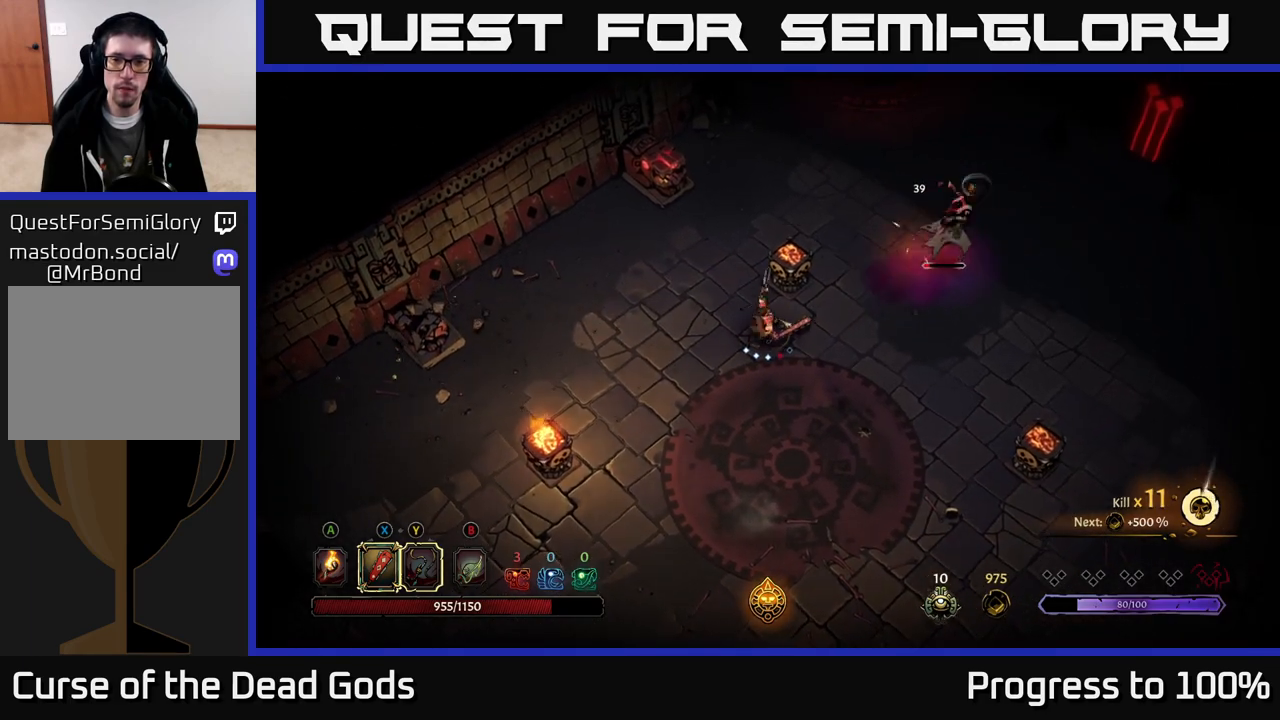
{"buttons": [], "left_stick": "center", "right_stick": "center", "events": [[400, "left_stick", "center"]]}
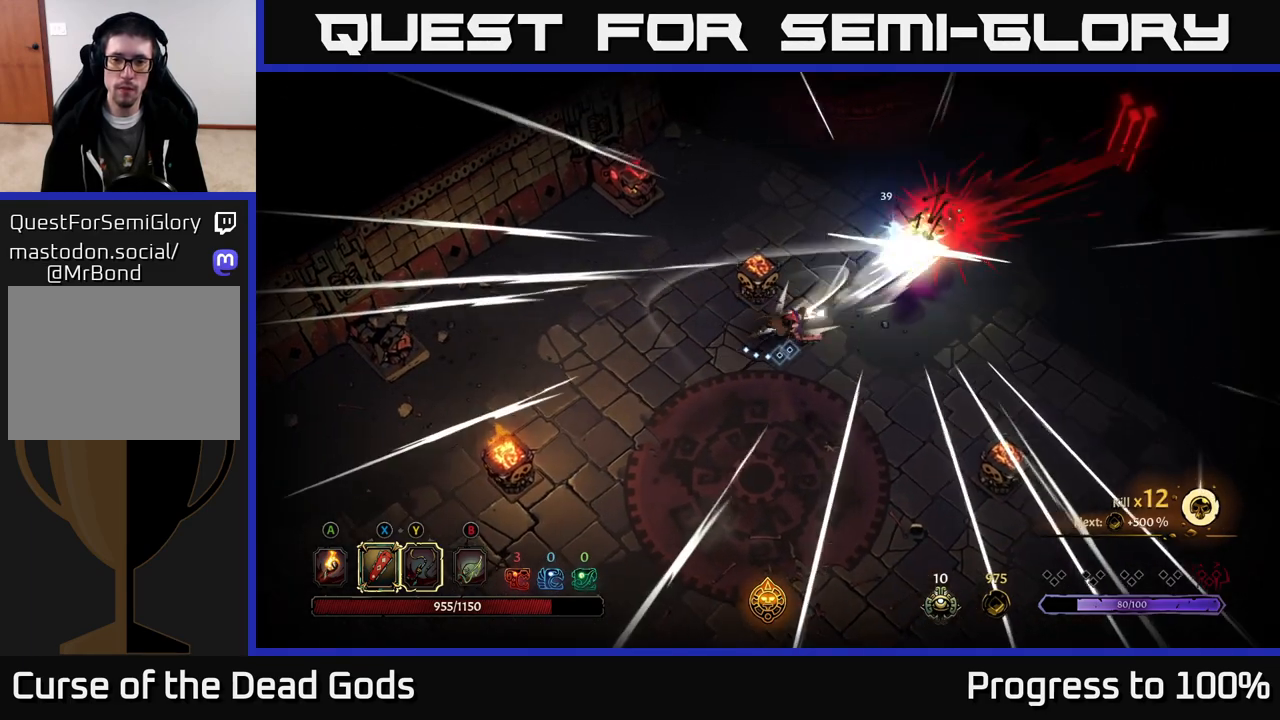
{"buttons": [], "left_stick": "center", "right_stick": "center", "events": []}
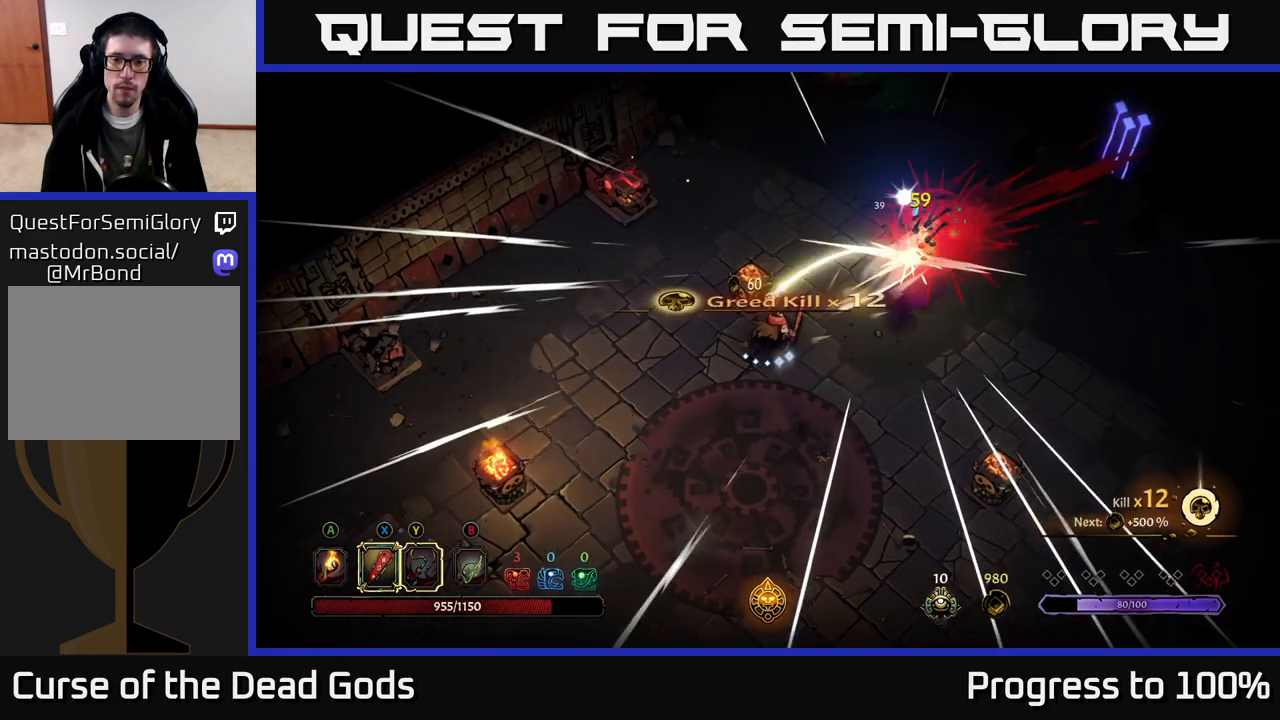
{"buttons": [], "left_stick": "up-right", "right_stick": "center", "events": [[233, "left_stick", "right"], [350, "left_stick", "up-right"]]}
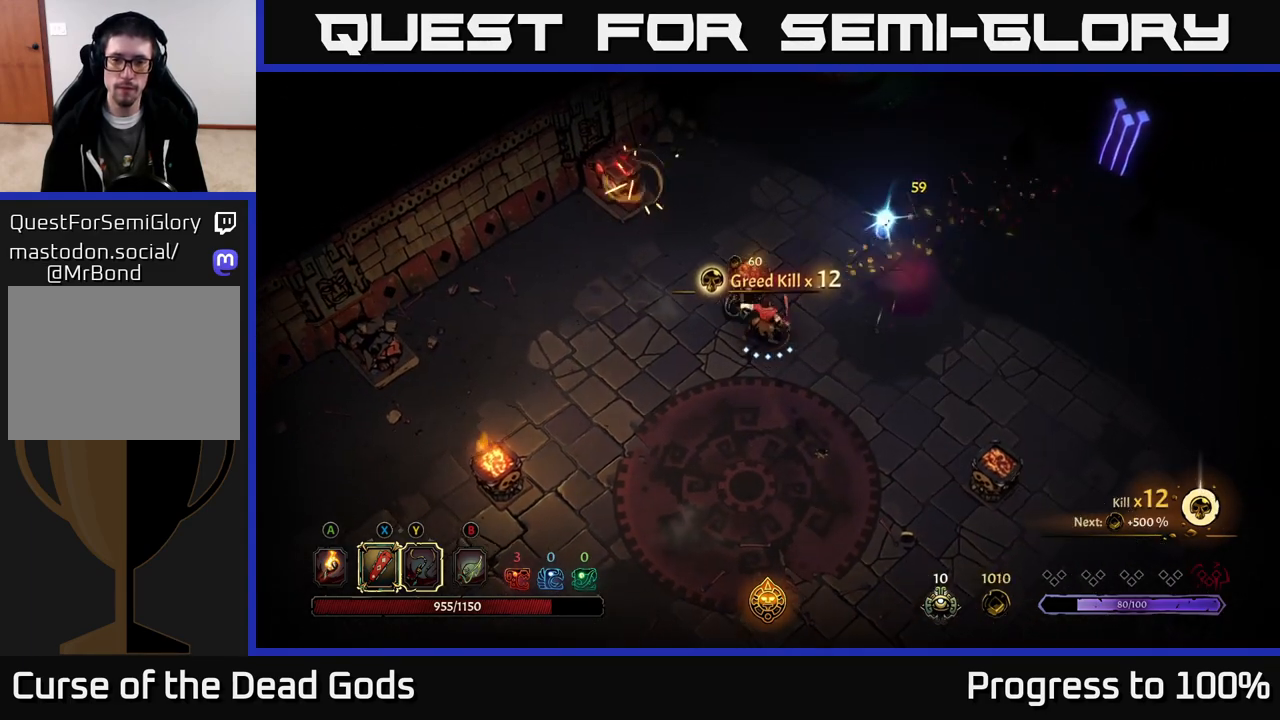
{"buttons": [], "left_stick": "up-right", "right_stick": "center", "events": [[50, "left_stick", "right"], [83, "A", "down"], [150, "A", "up"], [300, "left_stick", "up-right"]]}
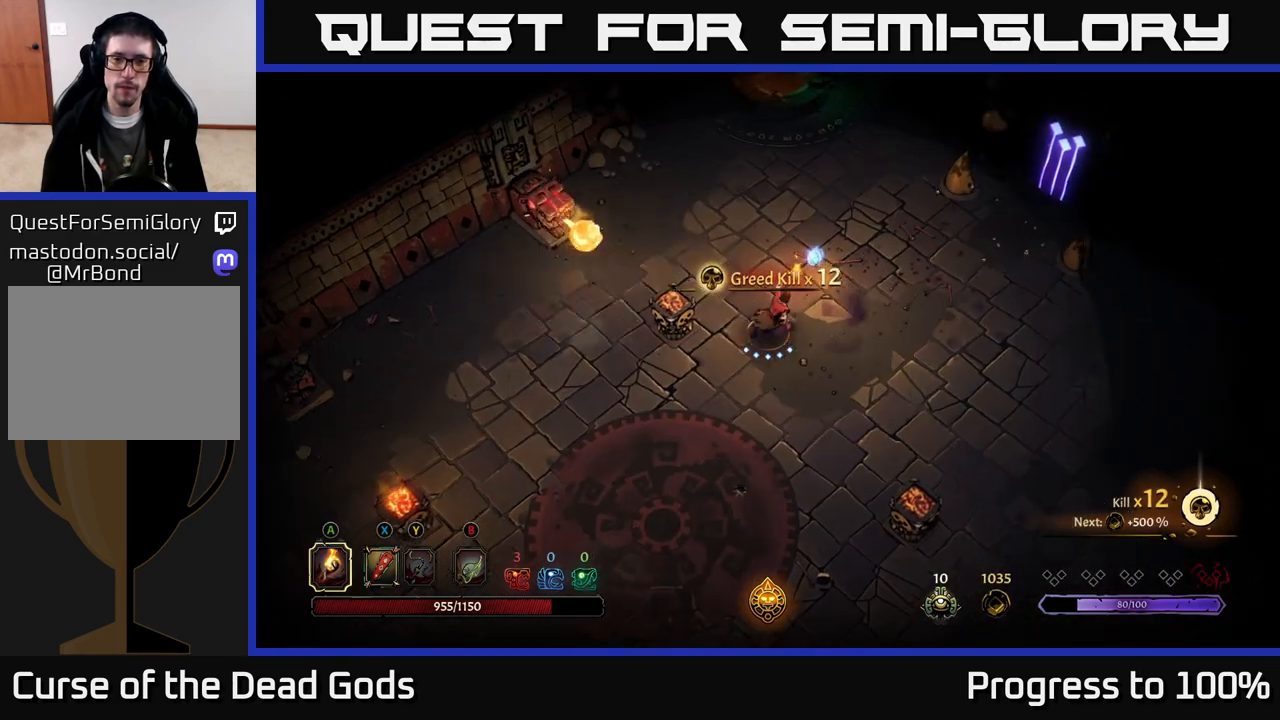
{"buttons": [], "left_stick": "up", "right_stick": "center", "events": [[417, "left_stick", "up"]]}
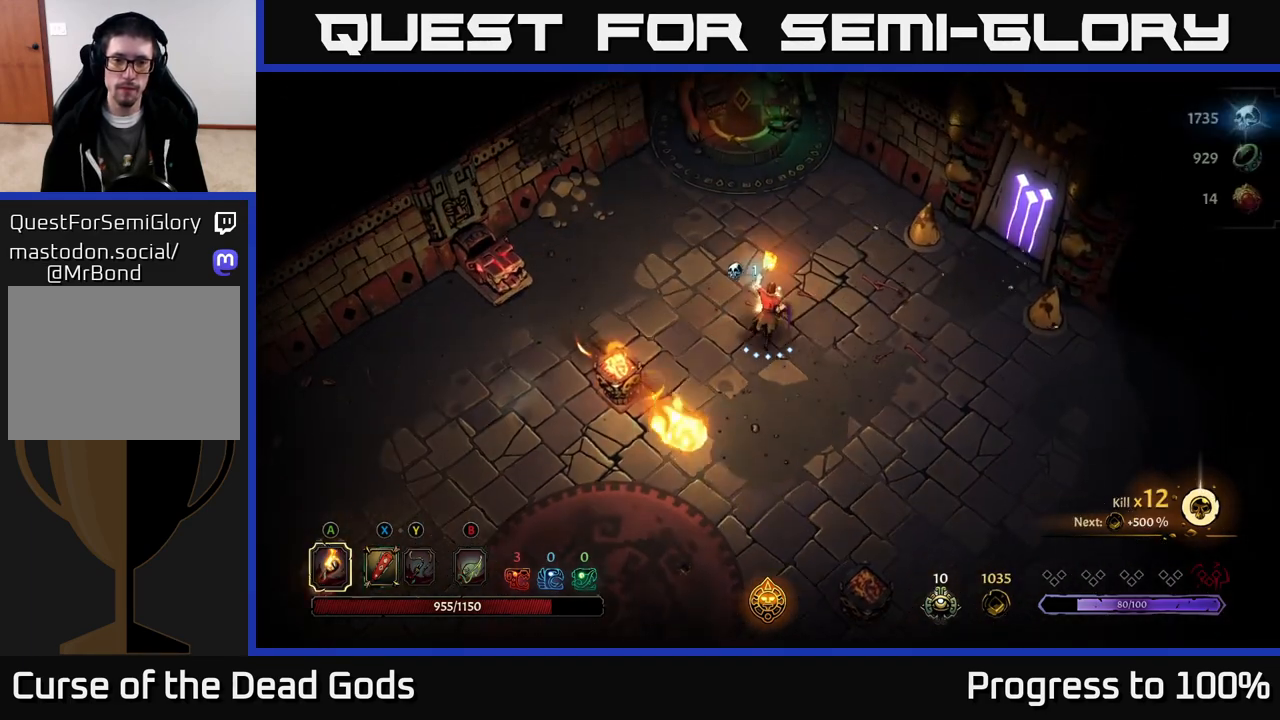
{"buttons": [], "left_stick": "down", "right_stick": "center", "events": [[183, "left_stick", "right"], [250, "left_stick", "down"]]}
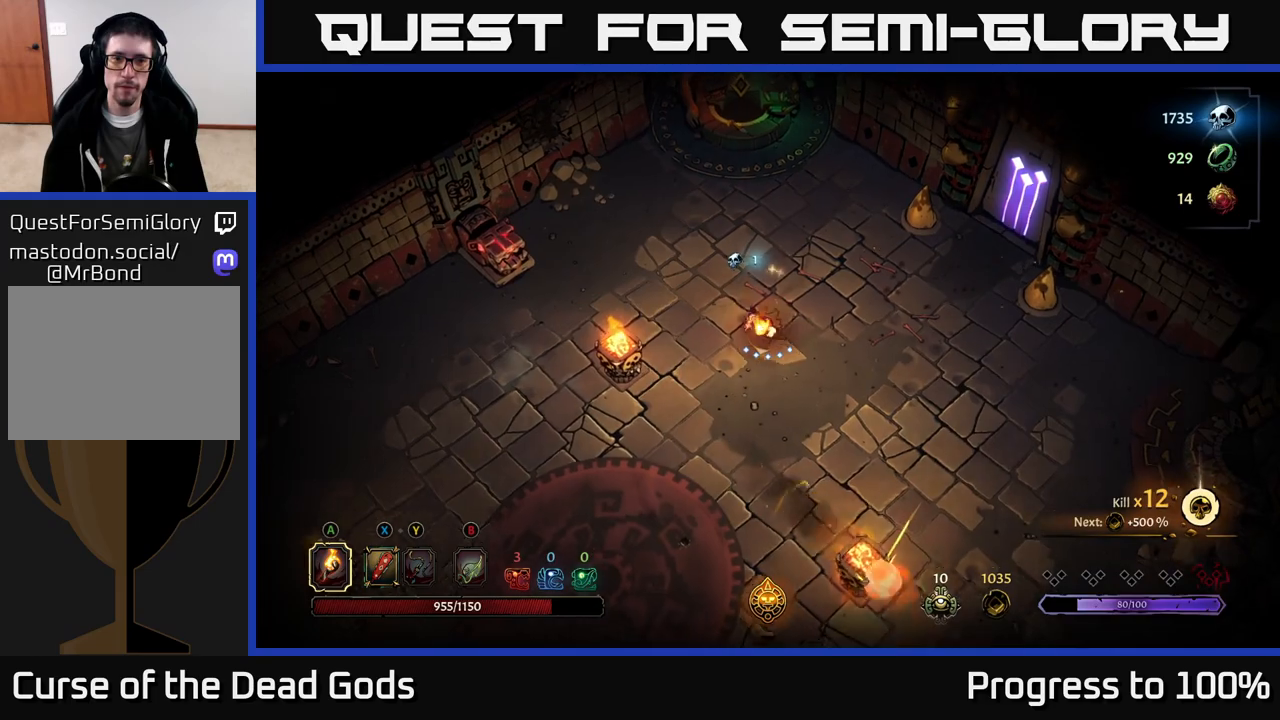
{"buttons": [], "left_stick": "center", "right_stick": "center", "events": [[267, "R2", "down"], [433, "R2", "up"], [500, "left_stick", "center"]]}
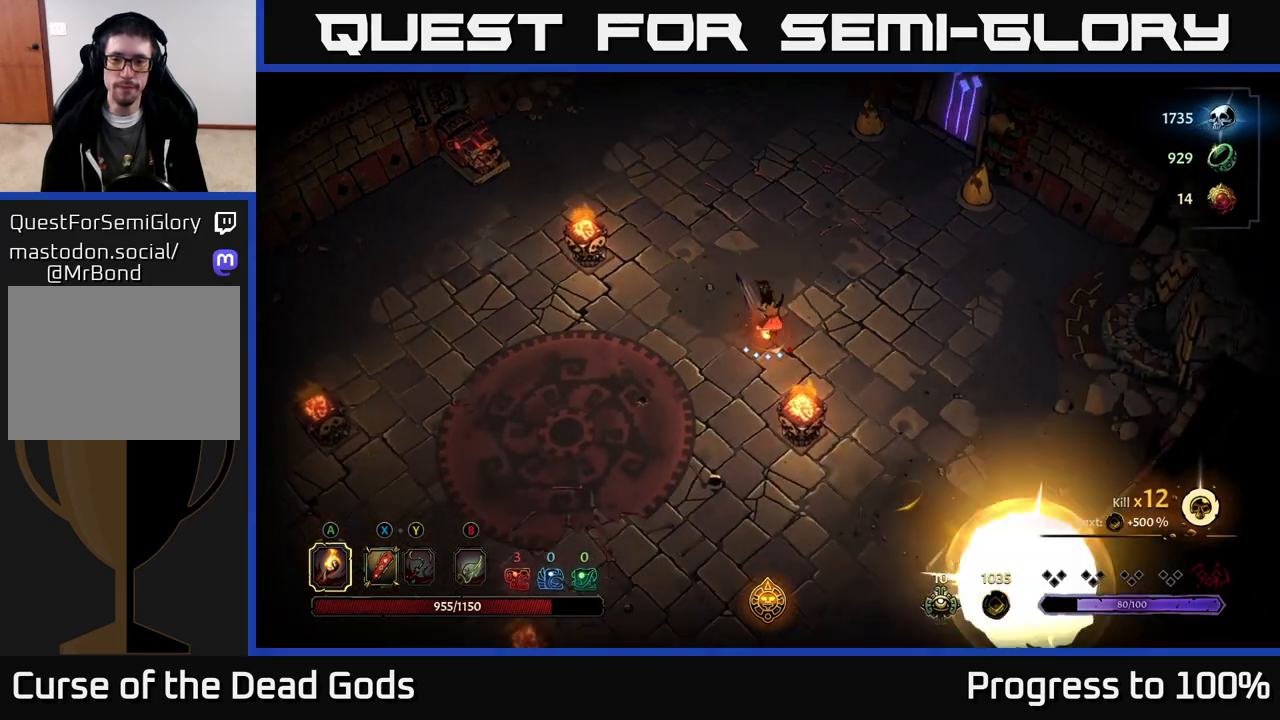
{"buttons": [], "left_stick": "down-left", "right_stick": "center", "events": [[150, "left_stick", "down"], [250, "left_stick", "down-left"]]}
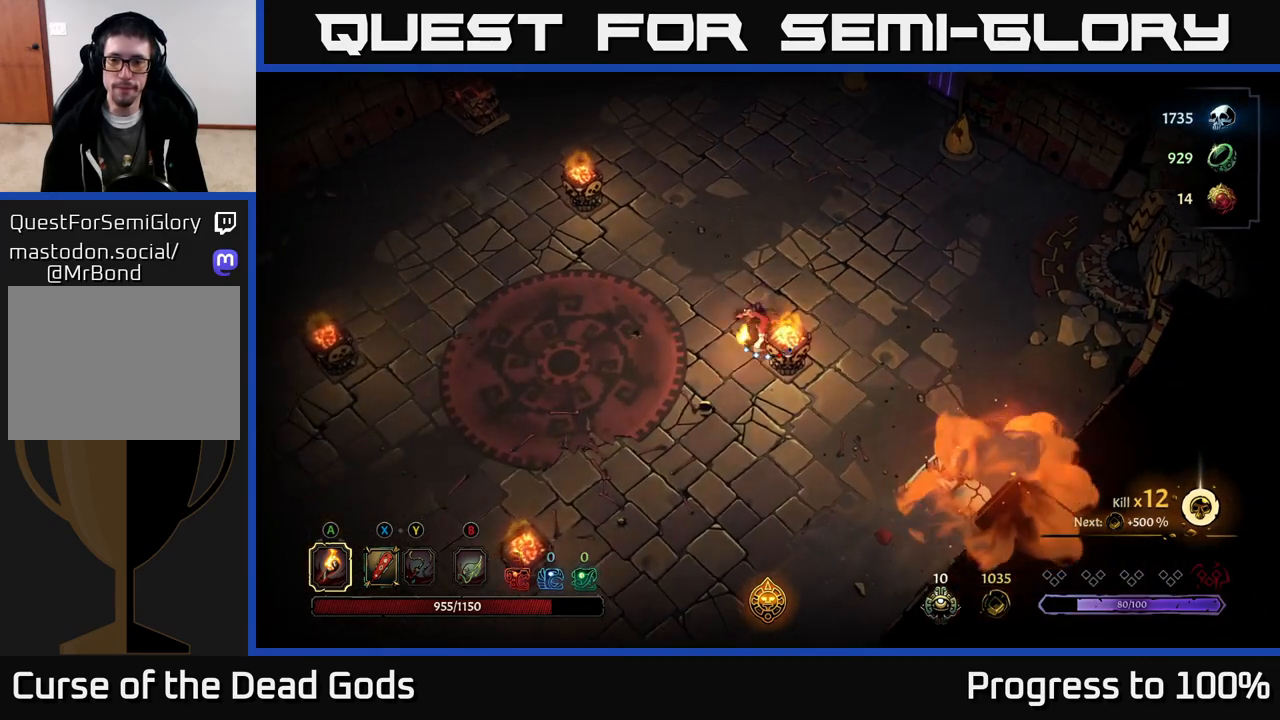
{"buttons": [], "left_stick": "down", "right_stick": "center", "events": [[17, "R2", "down"], [33, "left_stick", "down"], [167, "R2", "up"], [350, "left_stick", "center"], [500, "left_stick", "down"]]}
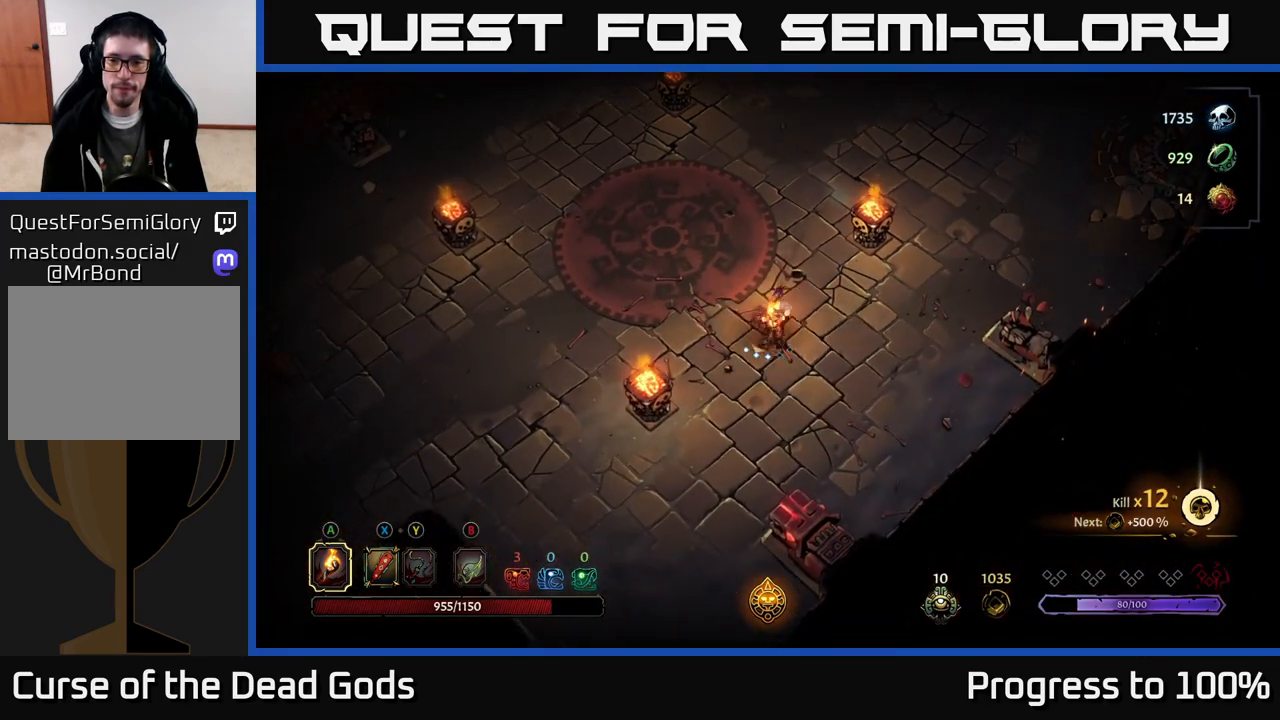
{"buttons": [], "left_stick": "left", "right_stick": "center", "events": [[250, "left_stick", "down-left"], [367, "left_stick", "left"]]}
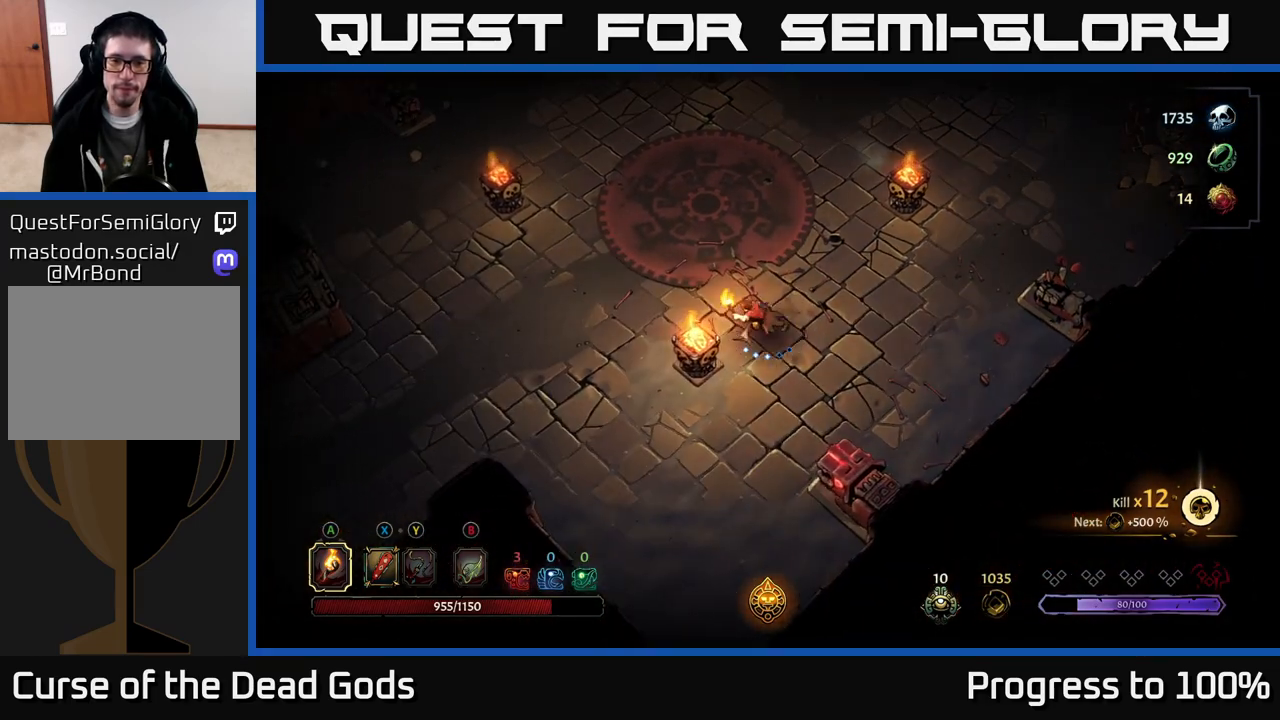
{"buttons": [], "left_stick": "up-left", "right_stick": "center", "events": [[183, "left_stick", "up-left"]]}
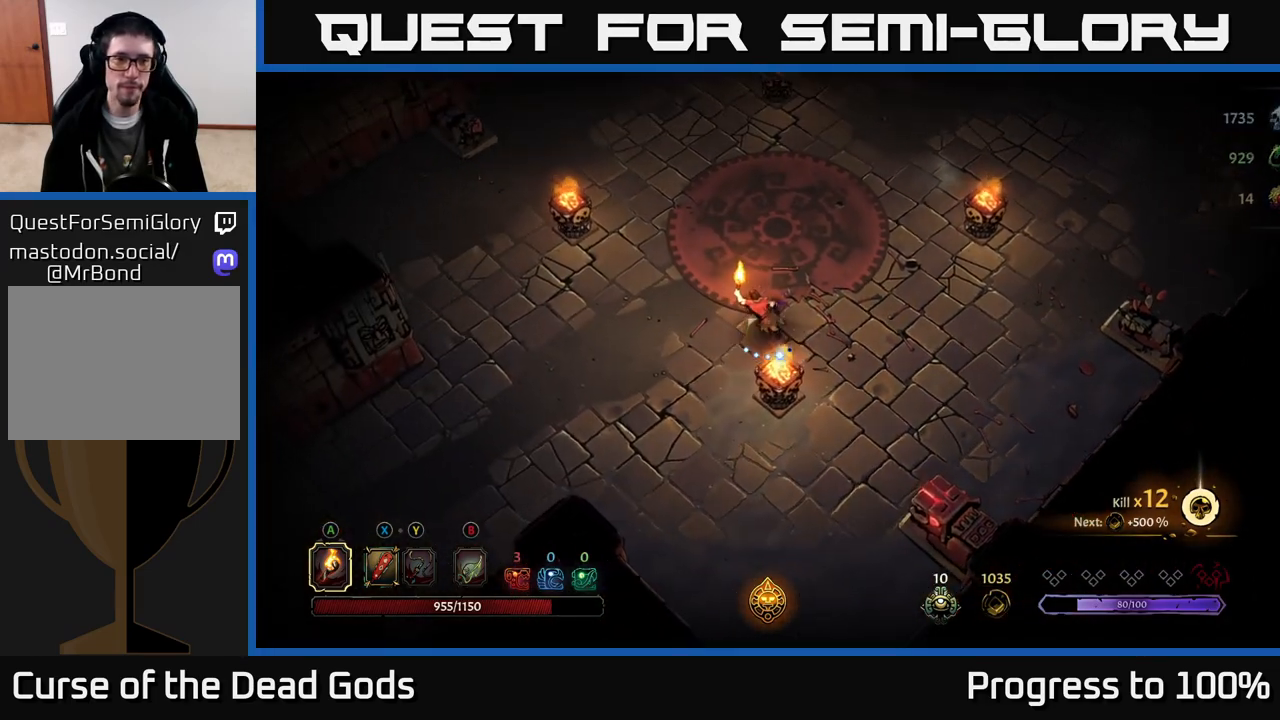
{"buttons": [], "left_stick": "up", "right_stick": "center", "events": [[50, "R2", "down"], [183, "left_stick", "up"], [217, "R2", "up"]]}
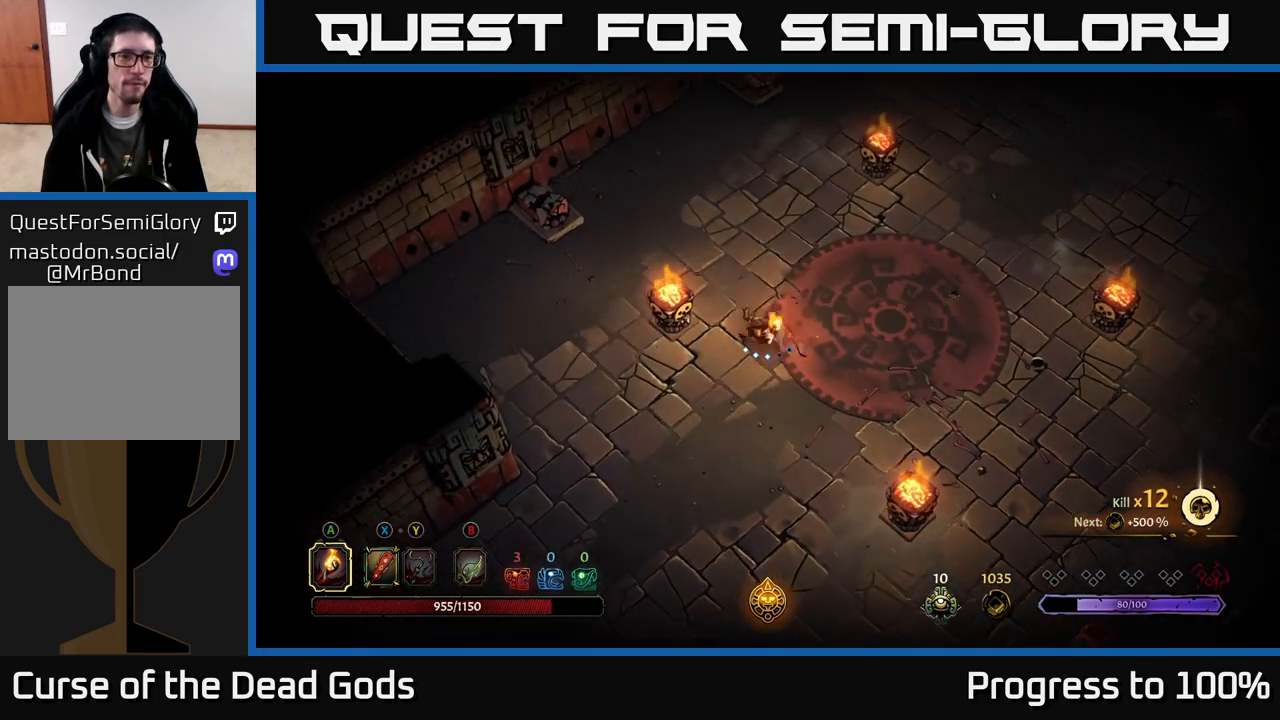
{"buttons": [], "left_stick": "up-right", "right_stick": "center", "events": [[117, "left_stick", "up-right"], [150, "R2", "down"], [350, "R2", "up"]]}
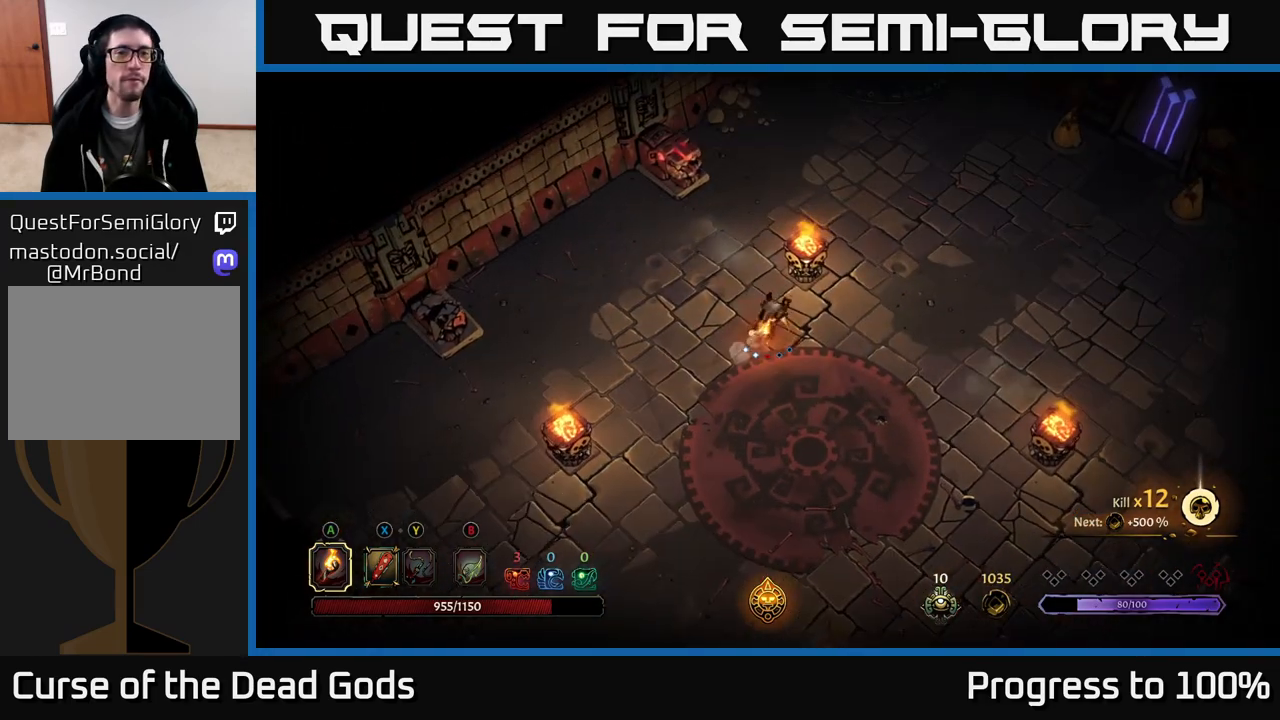
{"buttons": [], "left_stick": "center", "right_stick": "center", "events": [[233, "R2", "down"], [400, "R2", "up"], [500, "left_stick", "center"]]}
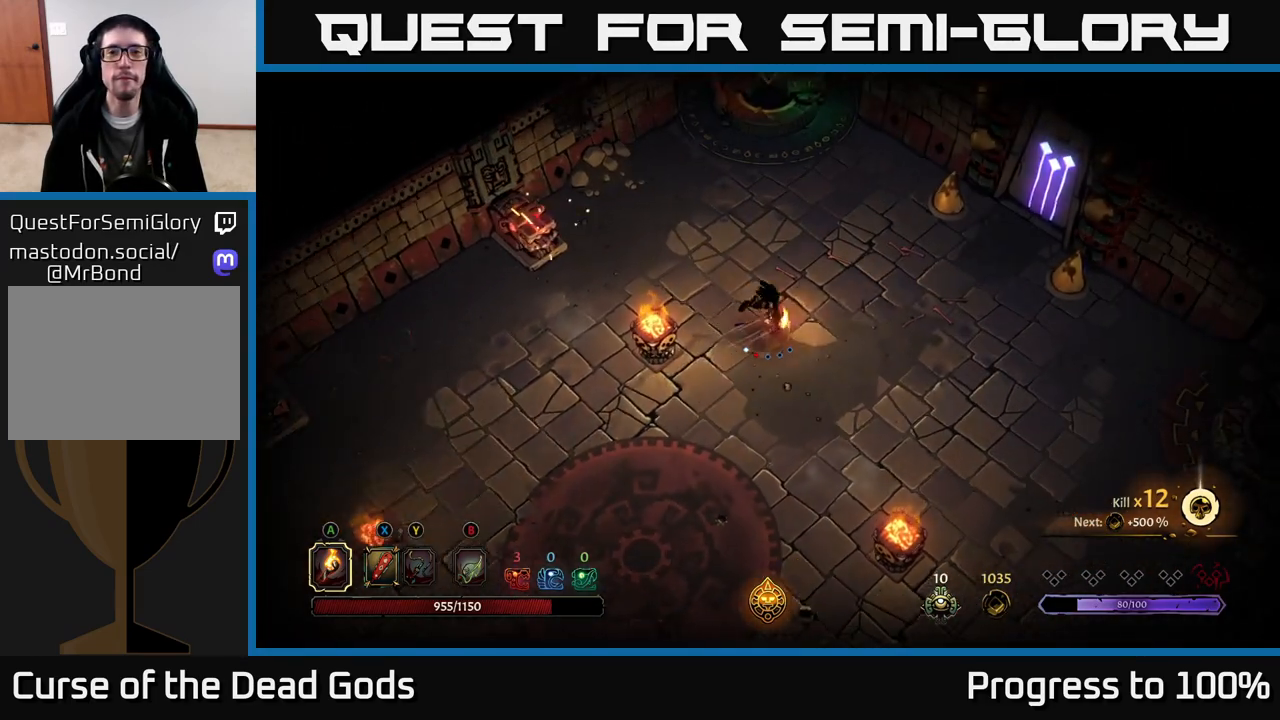
{"buttons": [], "left_stick": "up", "right_stick": "center", "events": [[150, "left_stick", "up"]]}
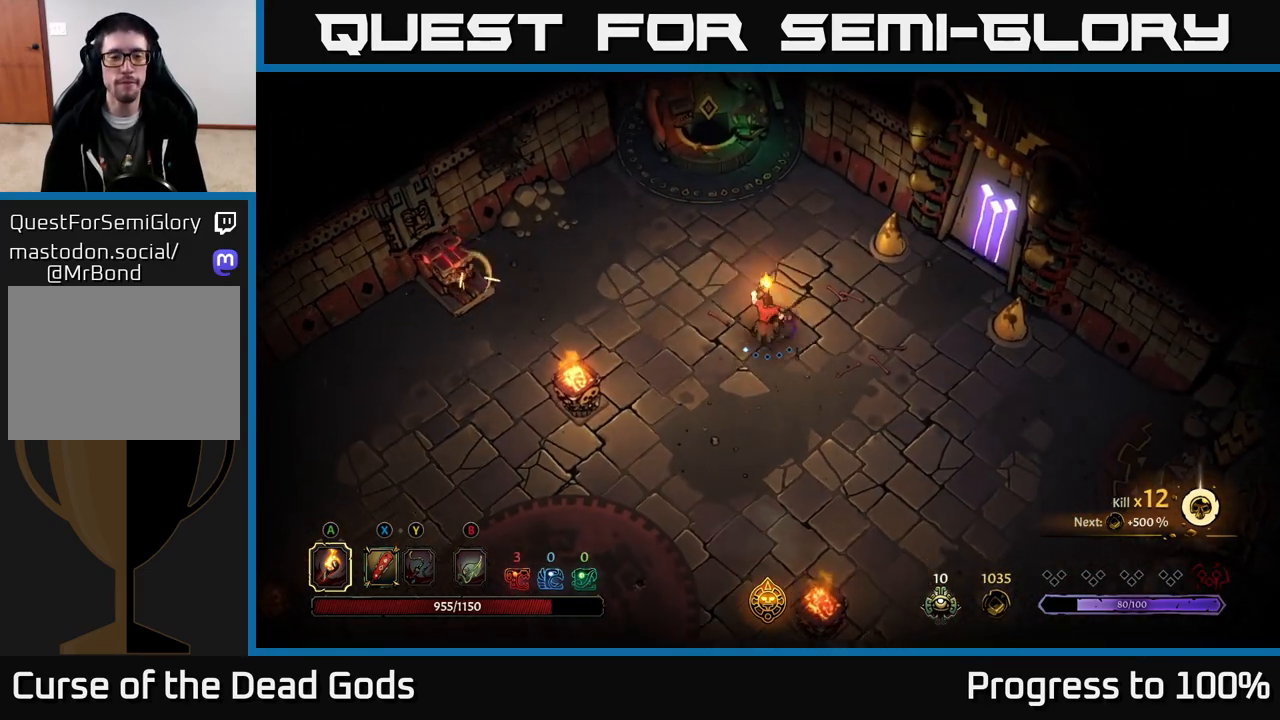
{"buttons": [], "left_stick": "up", "right_stick": "center", "events": []}
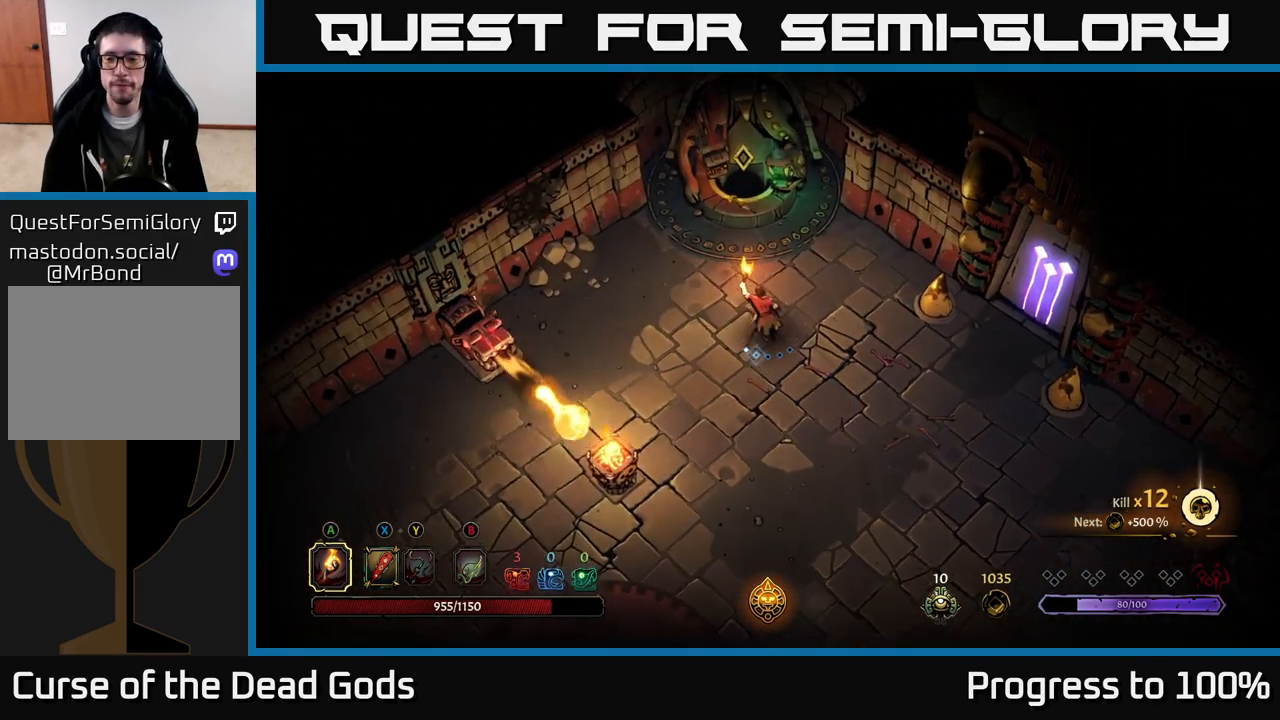
{"buttons": [], "left_stick": "center", "right_stick": "center", "events": [[433, "R1", "down"], [500, "R1", "up"], [500, "left_stick", "center"]]}